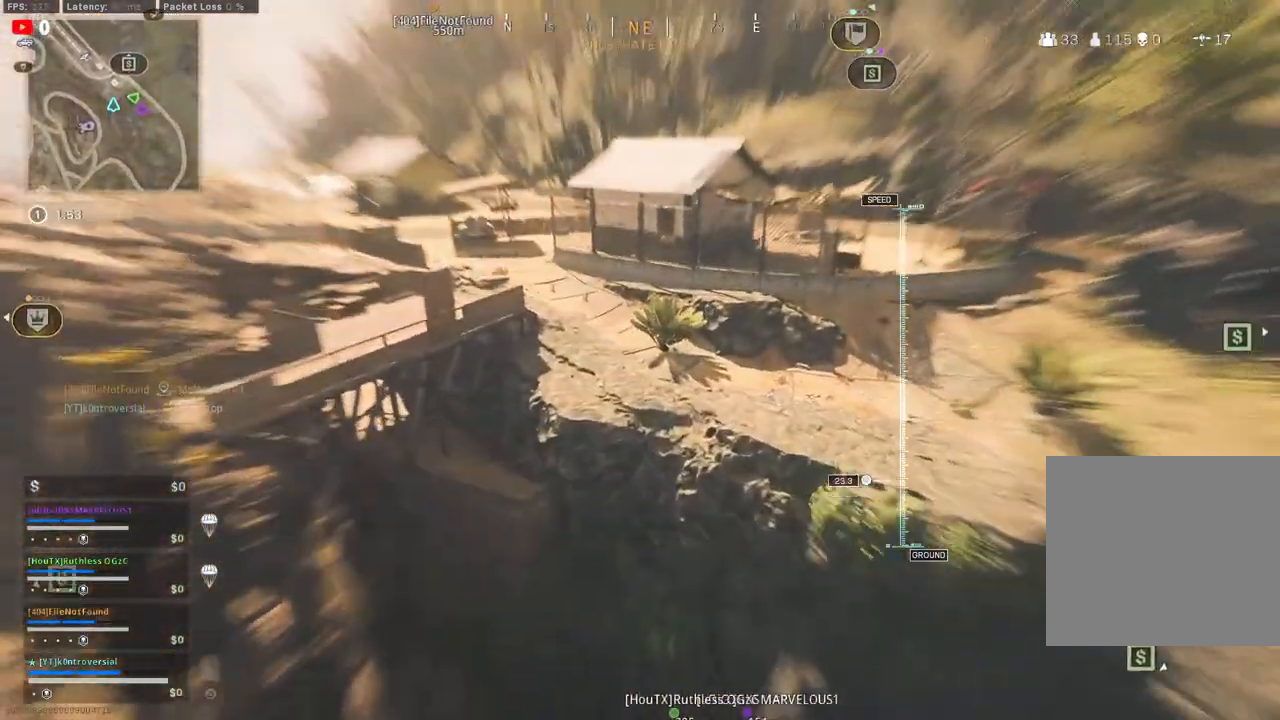
Gameplay with a controller (PlayStation layout); each line is a JSON object with the inputs held at the frame after it. "events" lists button and stick changes between this image and that frame as [ms after this image, input, new state], when the widget could be followed in between.
{"buttons": [], "left_stick": "up", "right_stick": "up", "events": [[17, "right_stick", "up"]]}
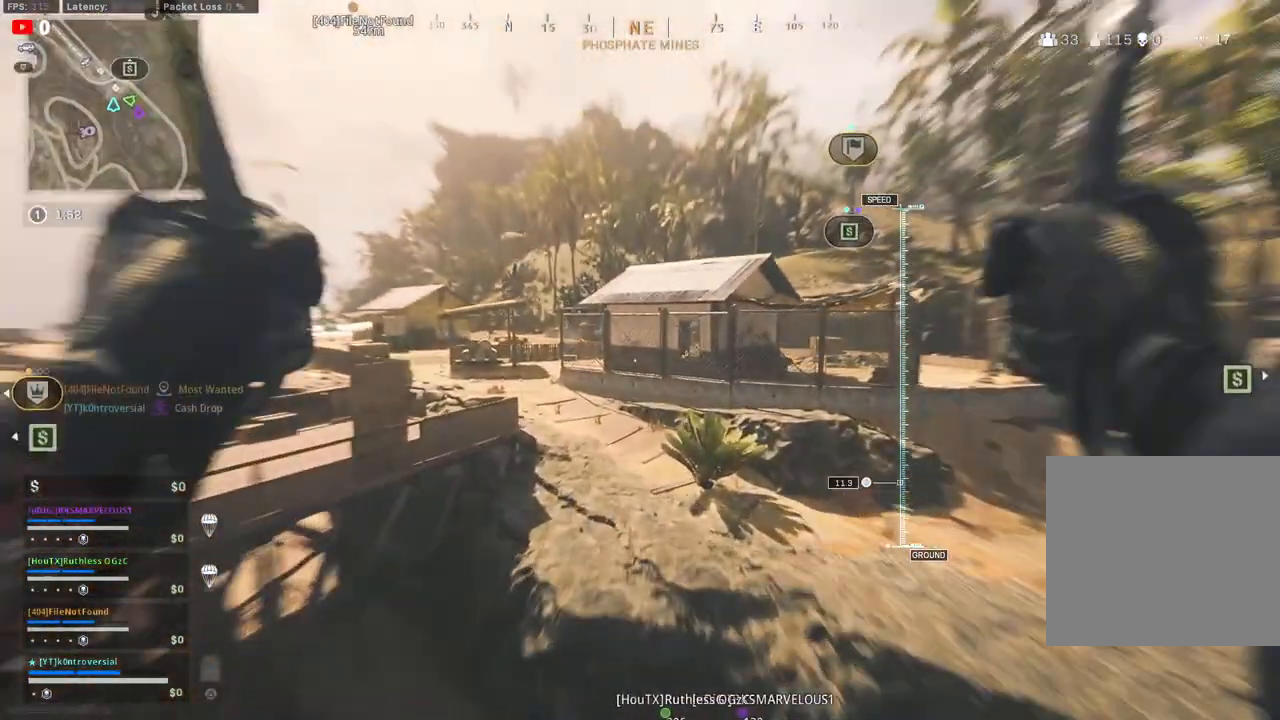
{"buttons": [], "left_stick": "up", "right_stick": "left", "events": [[400, "right_stick", "up-left"], [500, "right_stick", "left"]]}
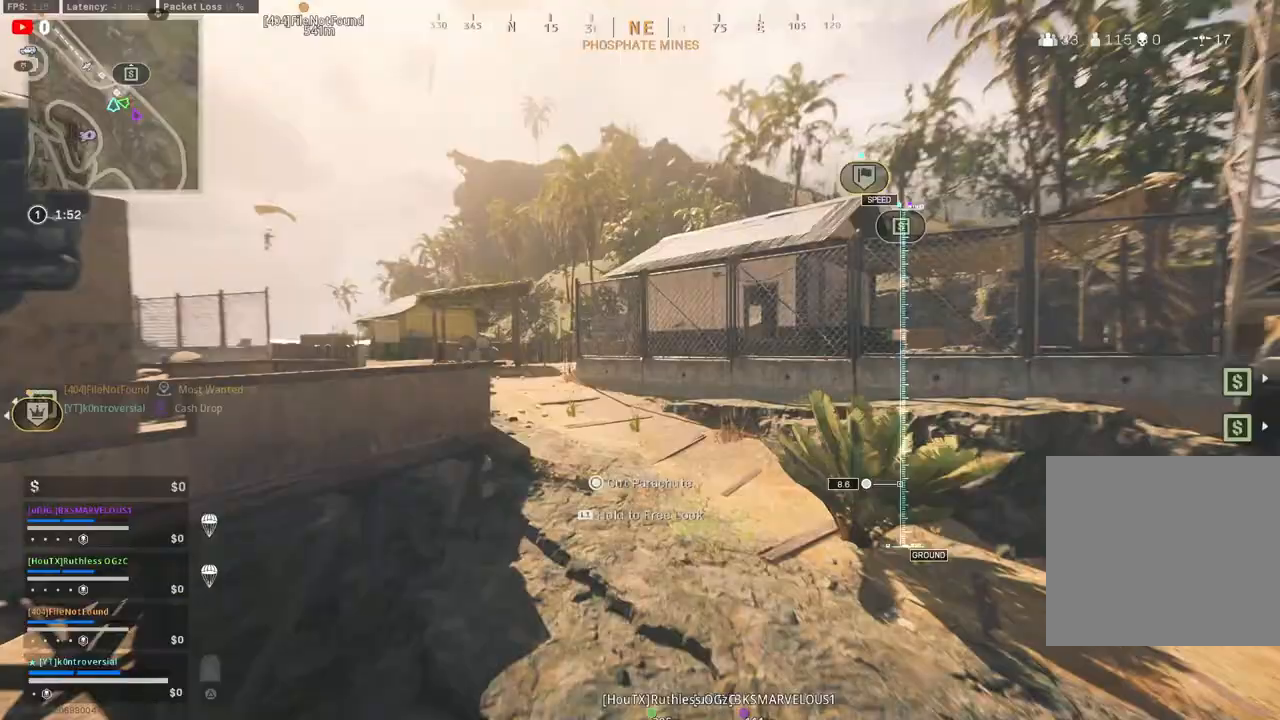
{"buttons": [], "left_stick": "up", "right_stick": "left", "events": []}
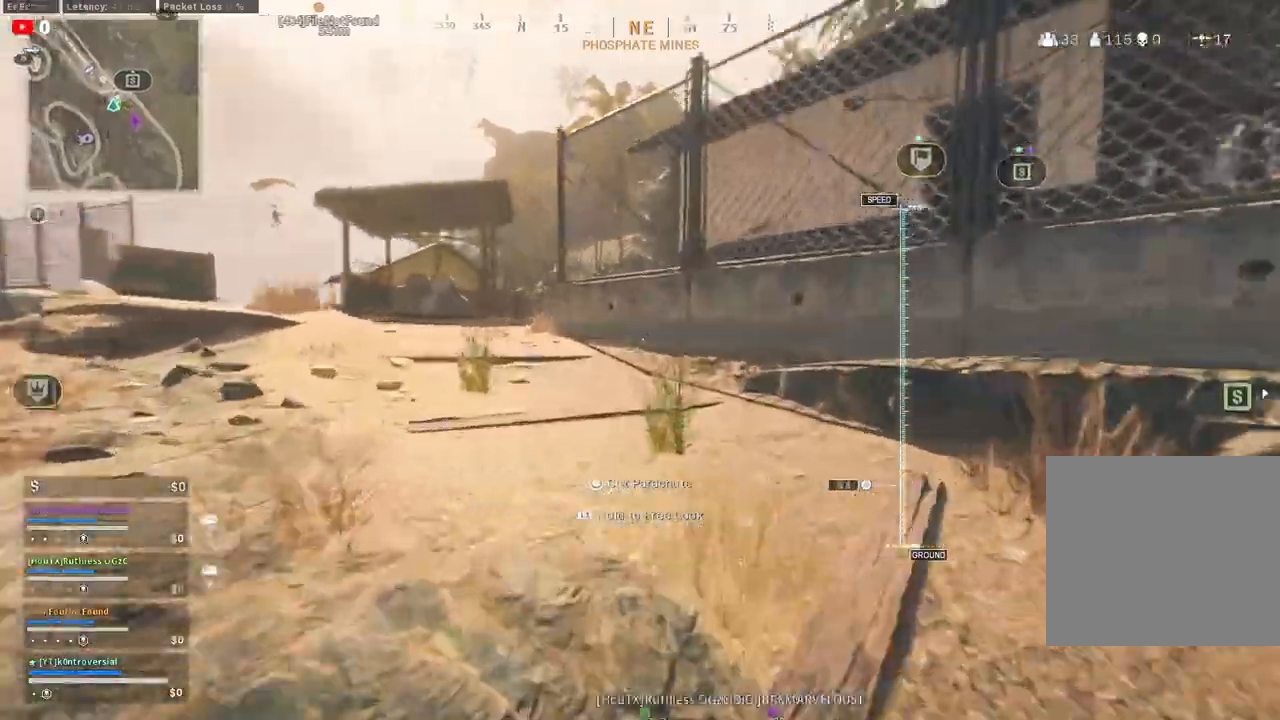
{"buttons": [], "left_stick": "up", "right_stick": "right", "events": [[50, "right_stick", "center"], [117, "right_stick", "right"]]}
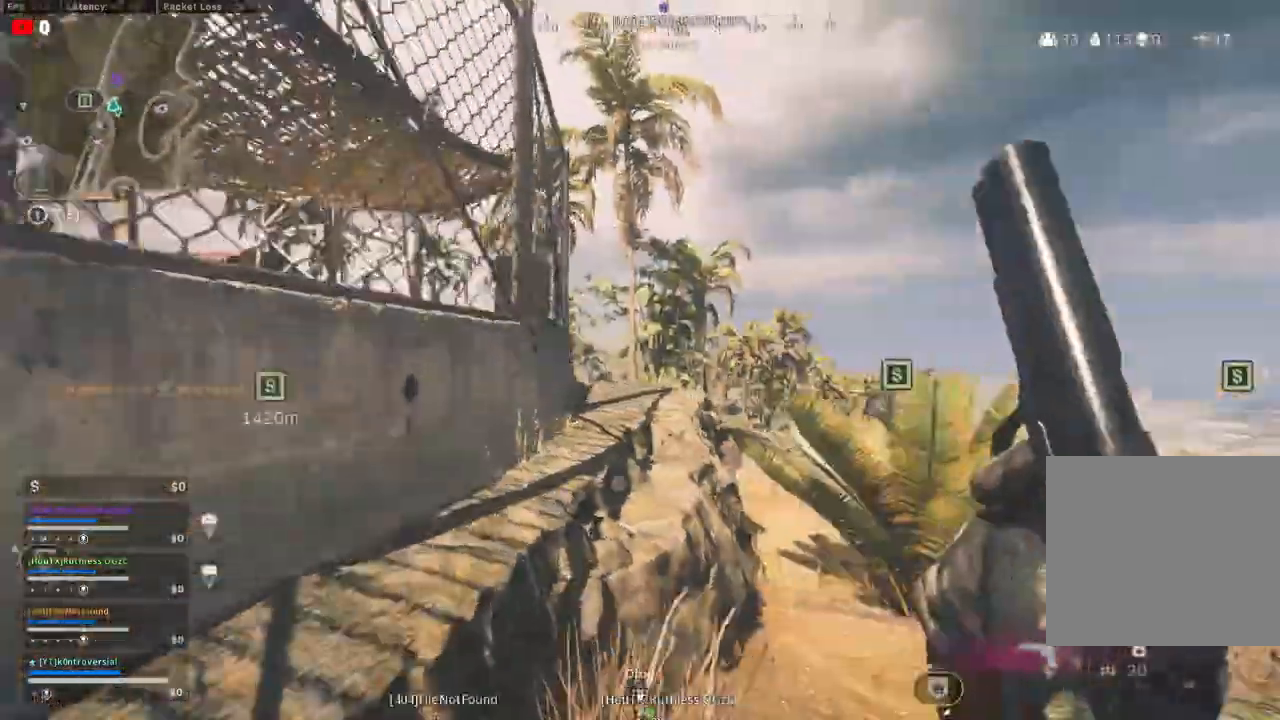
{"buttons": [], "left_stick": "up", "right_stick": "left", "events": [[167, "right_stick", "center"], [233, "right_stick", "left"], [250, "L3", "down"], [400, "L3", "up"]]}
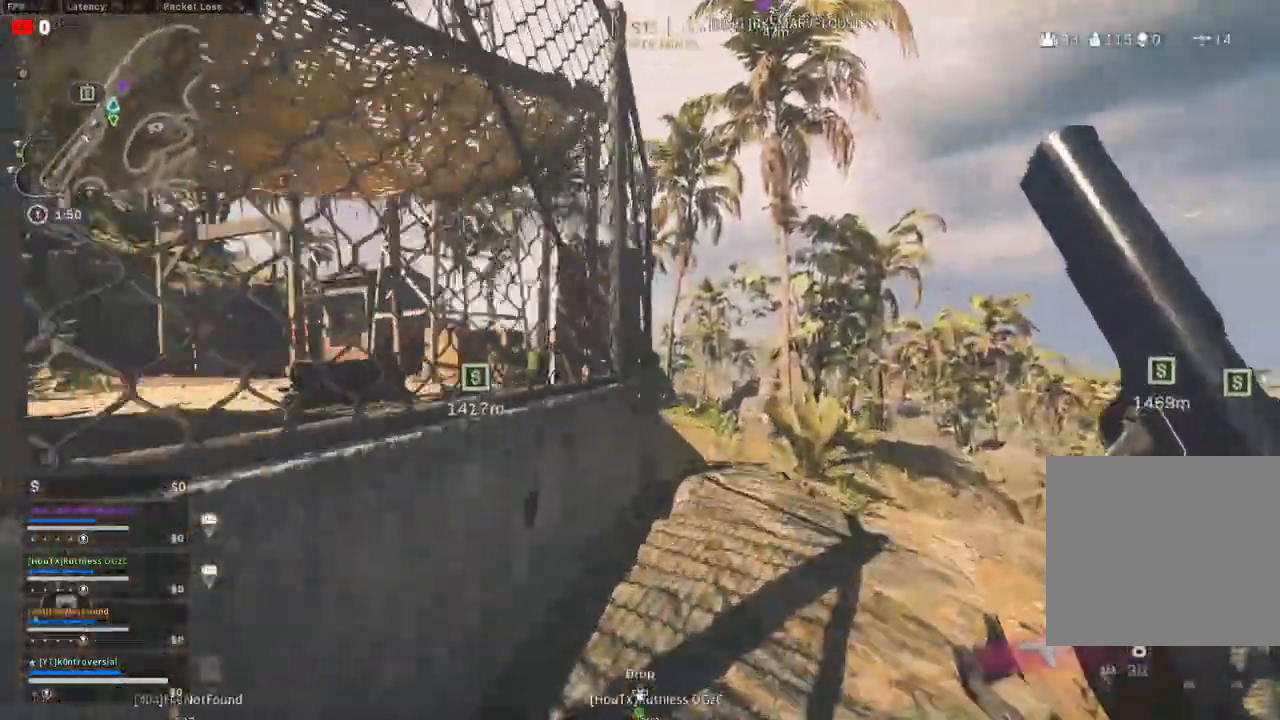
{"buttons": [], "left_stick": "up", "right_stick": "center", "events": [[33, "right_stick", "center"]]}
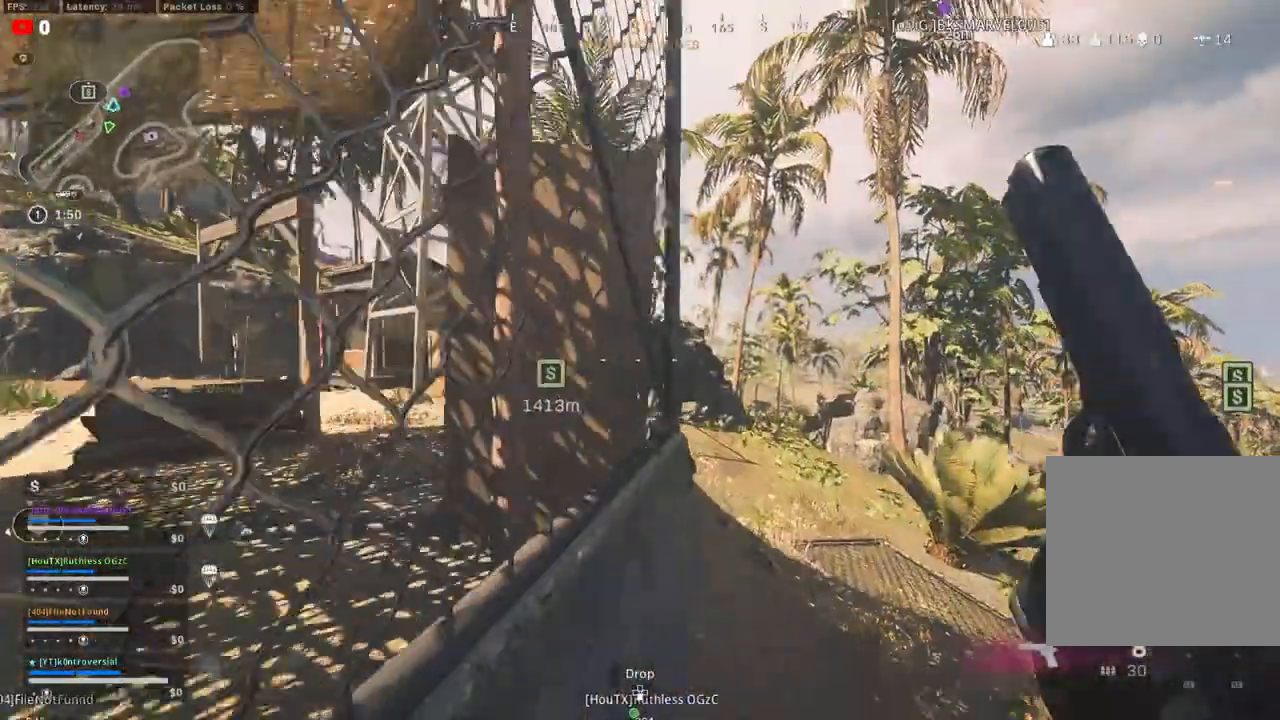
{"buttons": [], "left_stick": "up", "right_stick": "left", "events": [[317, "right_stick", "left"]]}
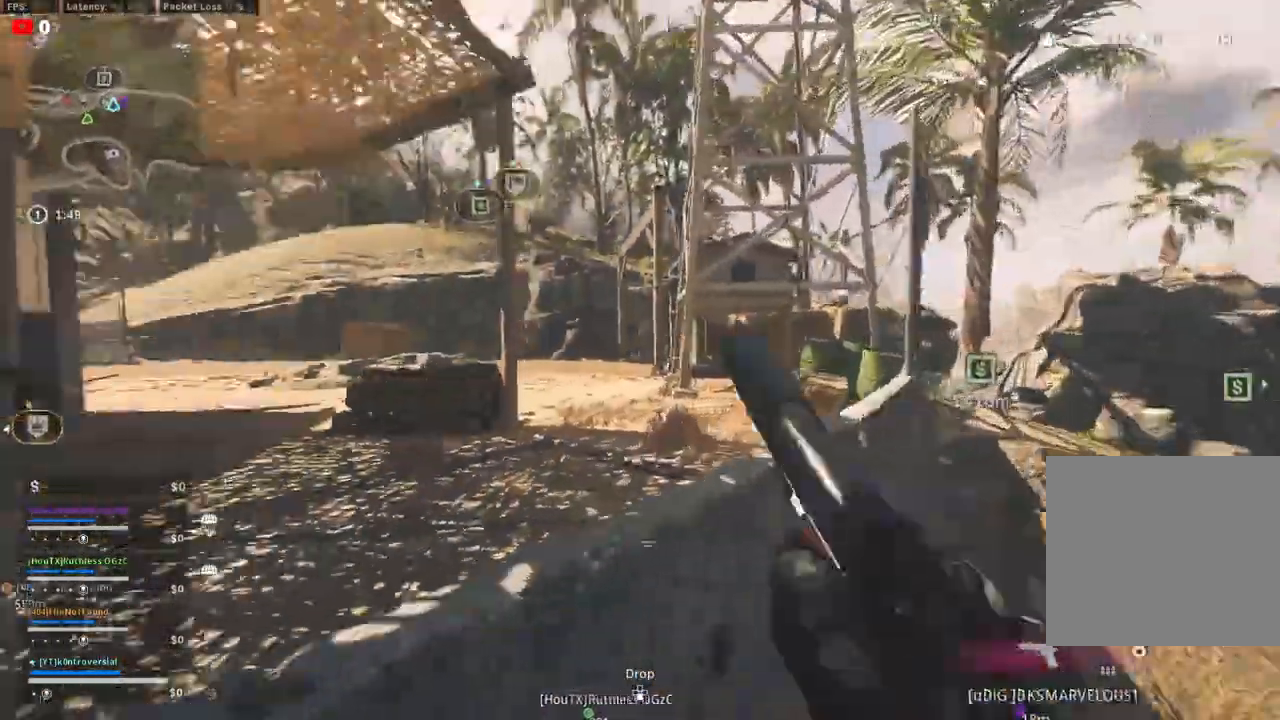
{"buttons": [], "left_stick": "up", "right_stick": "center", "events": [[83, "CROSS", "down"], [267, "right_stick", "center"], [283, "CROSS", "up"]]}
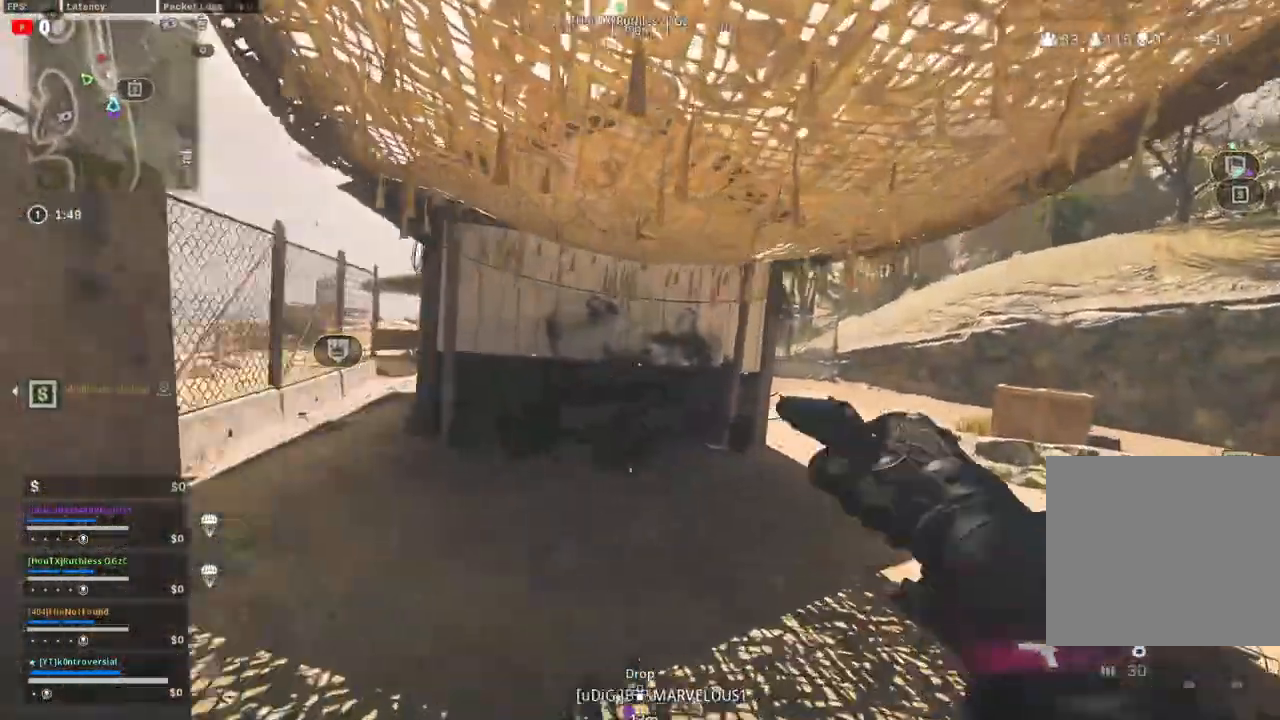
{"buttons": [], "left_stick": "up", "right_stick": "center", "events": [[67, "right_stick", "left"], [117, "L3", "down"], [217, "L3", "up"], [333, "L3", "down"], [367, "right_stick", "center"], [467, "L3", "up"]]}
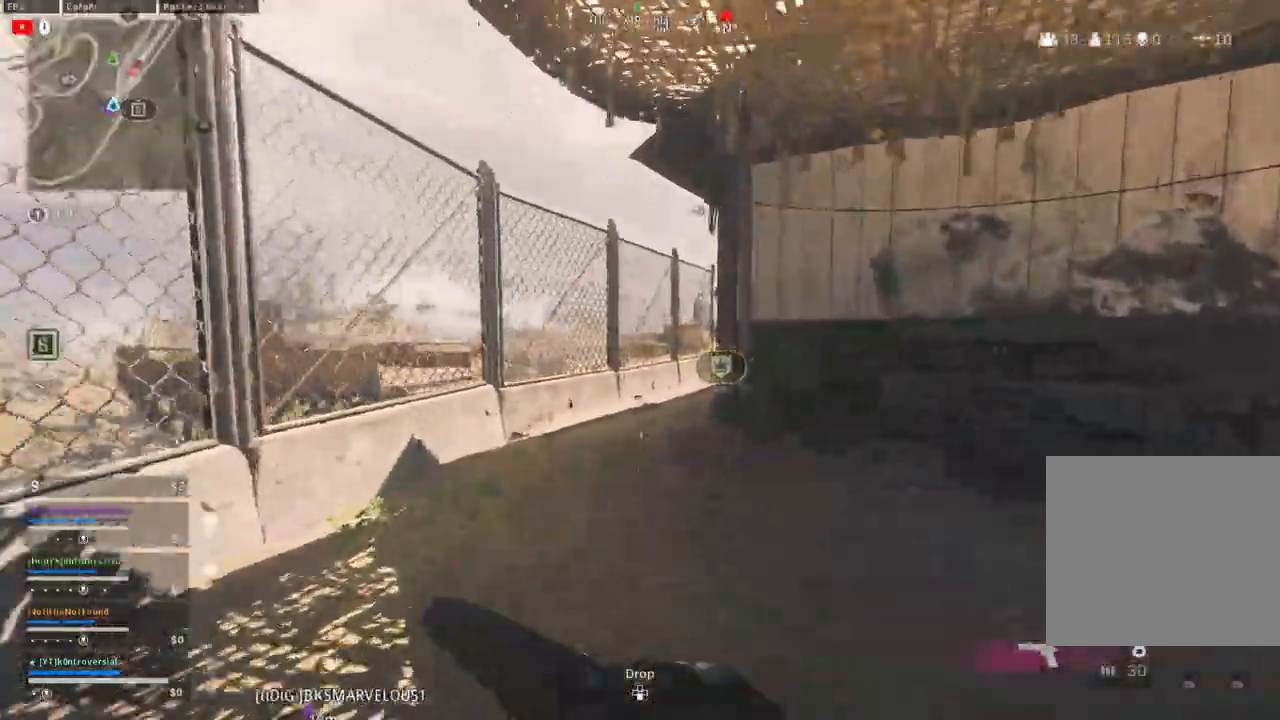
{"buttons": [], "left_stick": "up", "right_stick": "center", "events": [[67, "L3", "down"], [167, "L3", "up"]]}
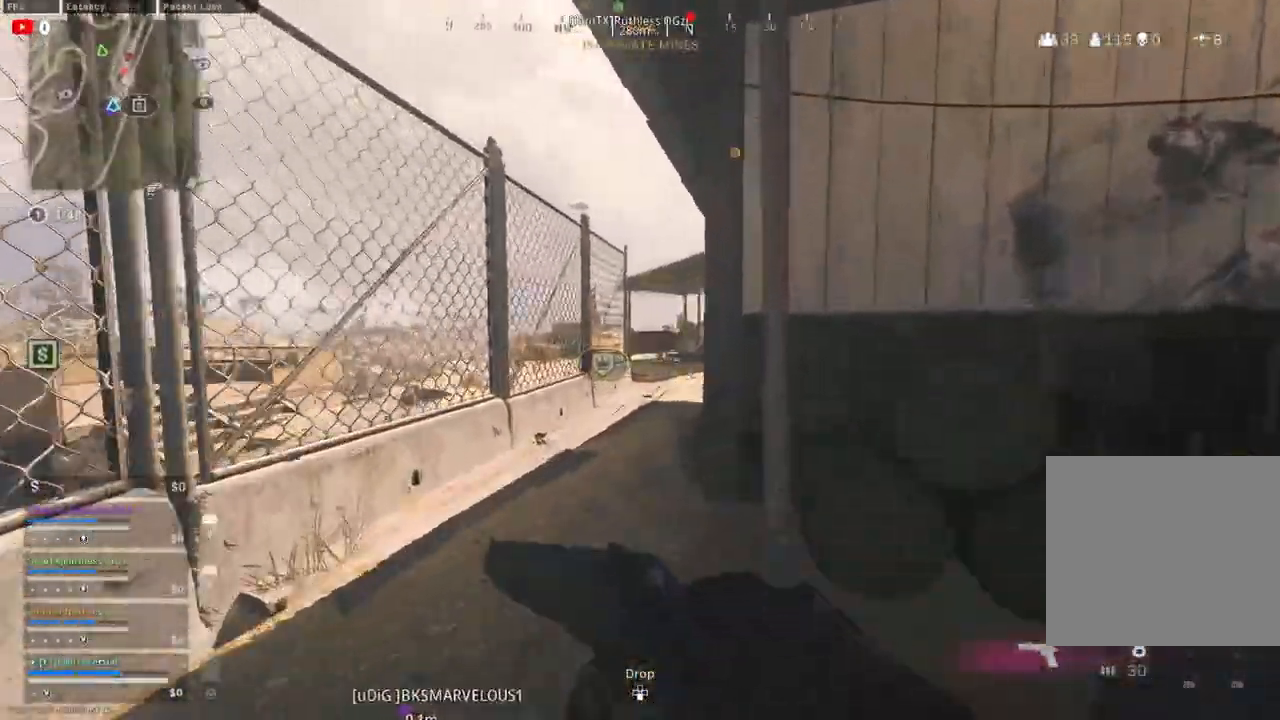
{"buttons": [], "left_stick": "up", "right_stick": "right", "events": [[33, "right_stick", "right"]]}
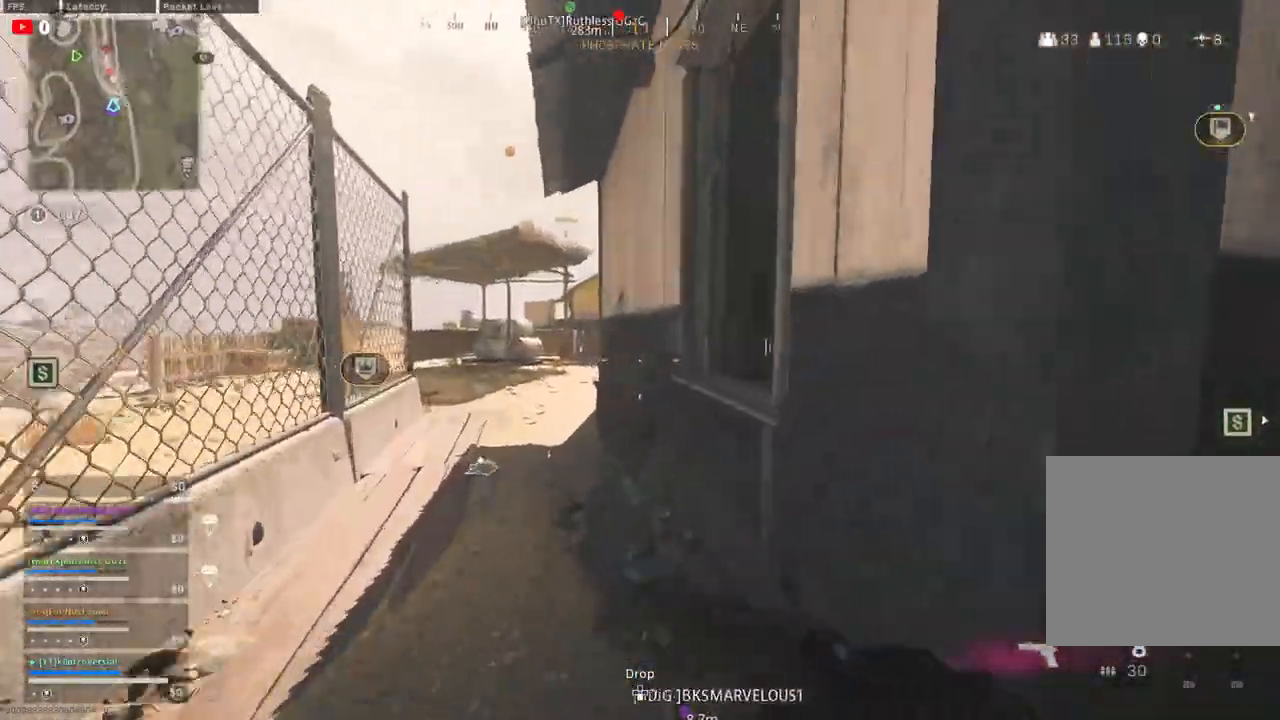
{"buttons": [], "left_stick": "up-right", "right_stick": "center", "events": [[267, "left_stick", "up-right"], [300, "CROSS", "down"], [500, "CROSS", "up"], [500, "right_stick", "center"]]}
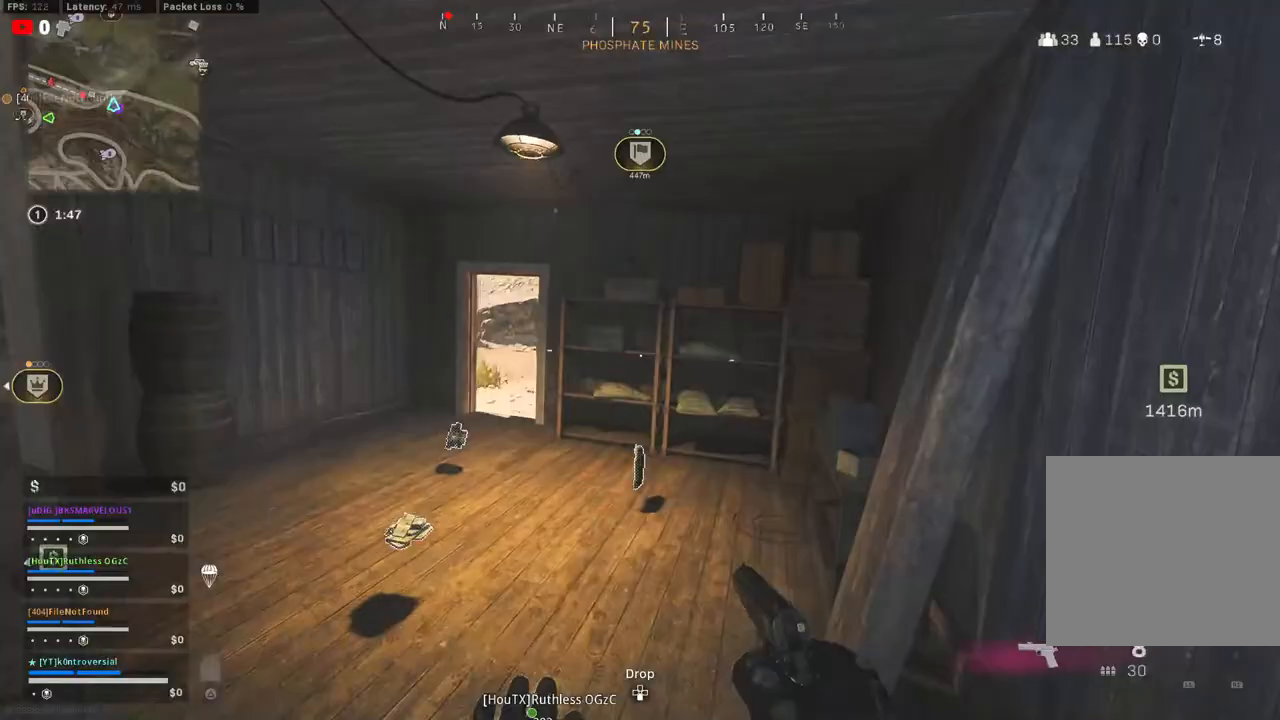
{"buttons": [], "left_stick": "up", "right_stick": "up-left", "events": [[83, "right_stick", "down-left"], [167, "left_stick", "up"], [417, "right_stick", "up-left"]]}
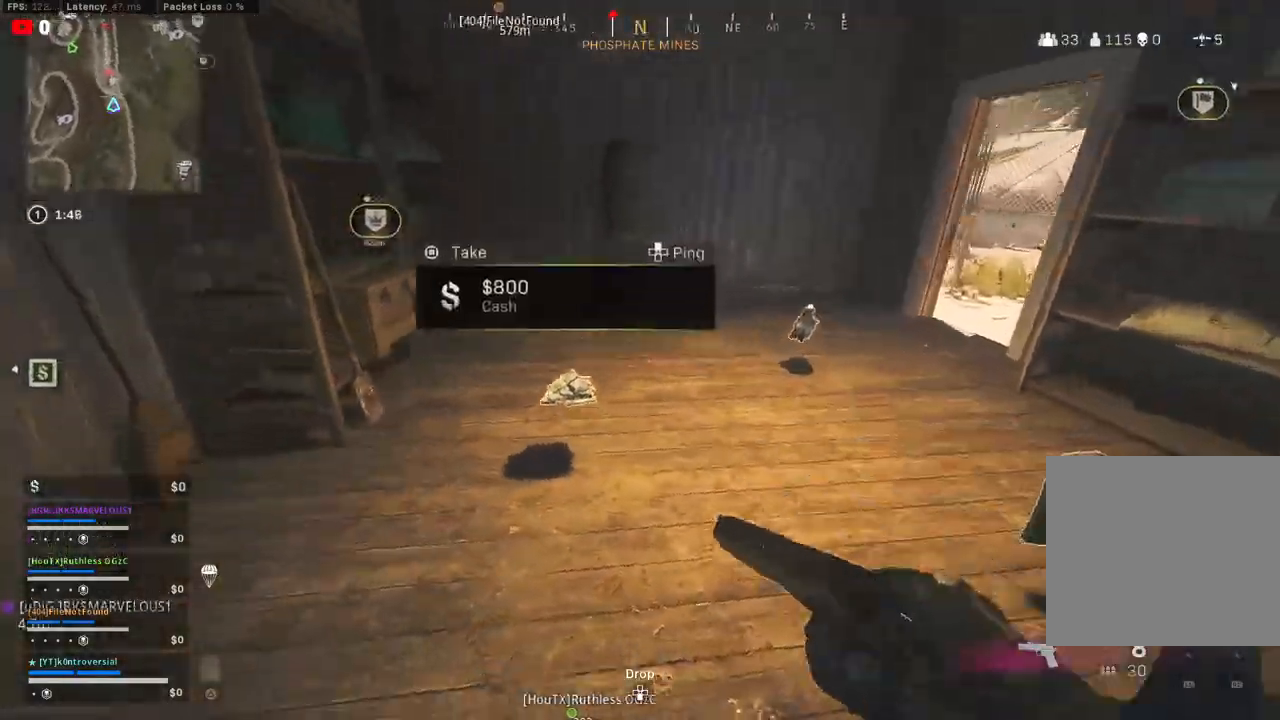
{"buttons": [], "left_stick": "up-right", "right_stick": "up", "events": [[150, "right_stick", "right"], [200, "left_stick", "up-right"], [383, "right_stick", "up-right"], [483, "right_stick", "up"]]}
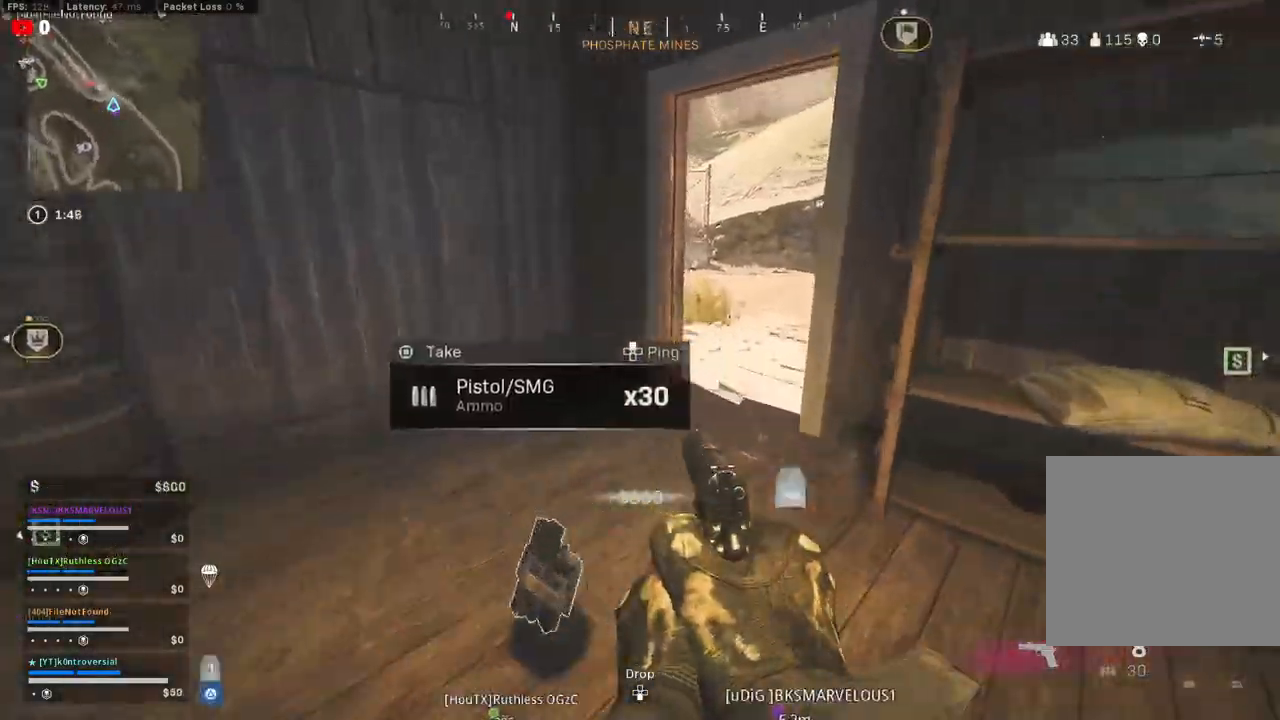
{"buttons": [], "left_stick": "up-right", "right_stick": "up-left", "events": [[350, "right_stick", "up-left"]]}
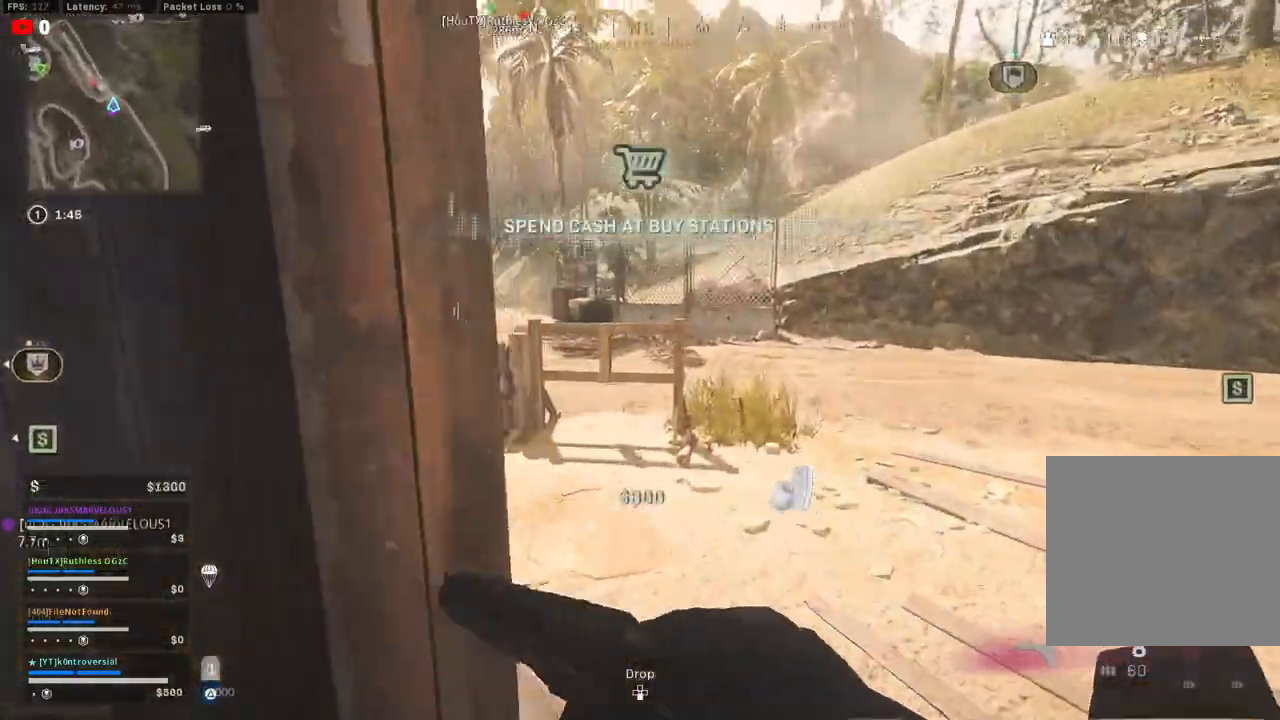
{"buttons": [], "left_stick": "up", "right_stick": "center", "events": [[350, "right_stick", "center"], [433, "left_stick", "up"]]}
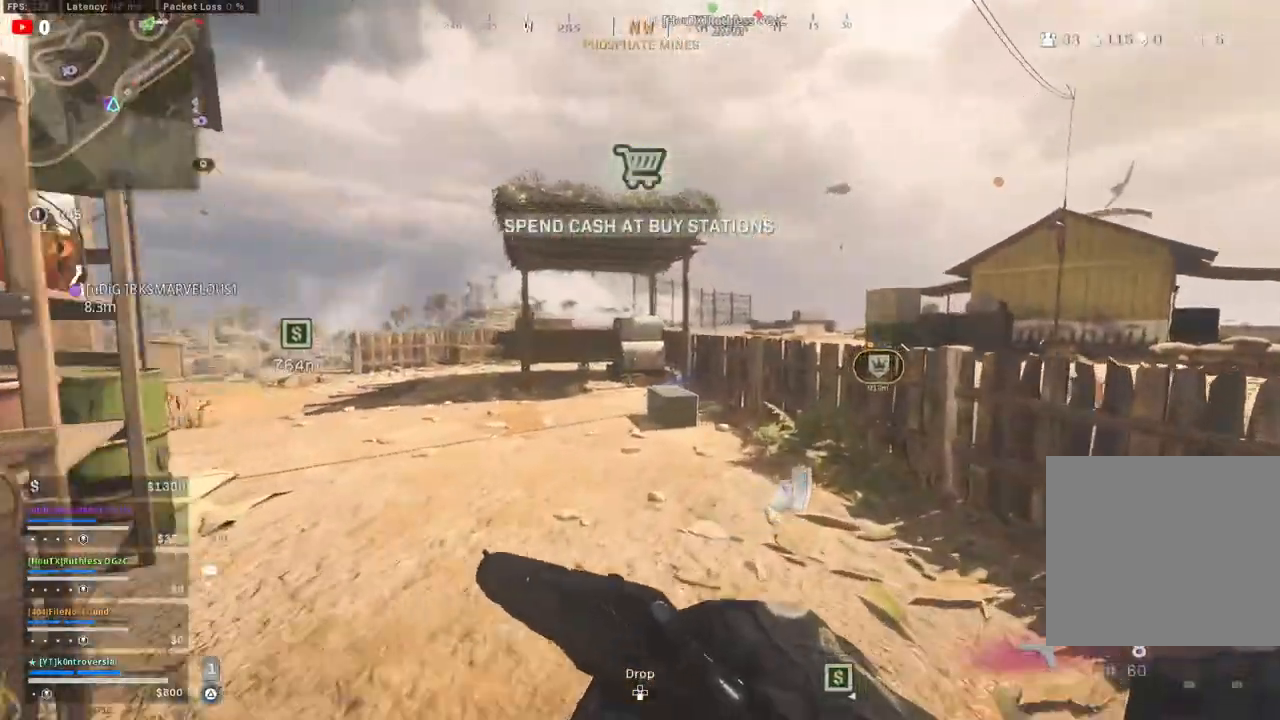
{"buttons": [], "left_stick": "up", "right_stick": "center", "events": []}
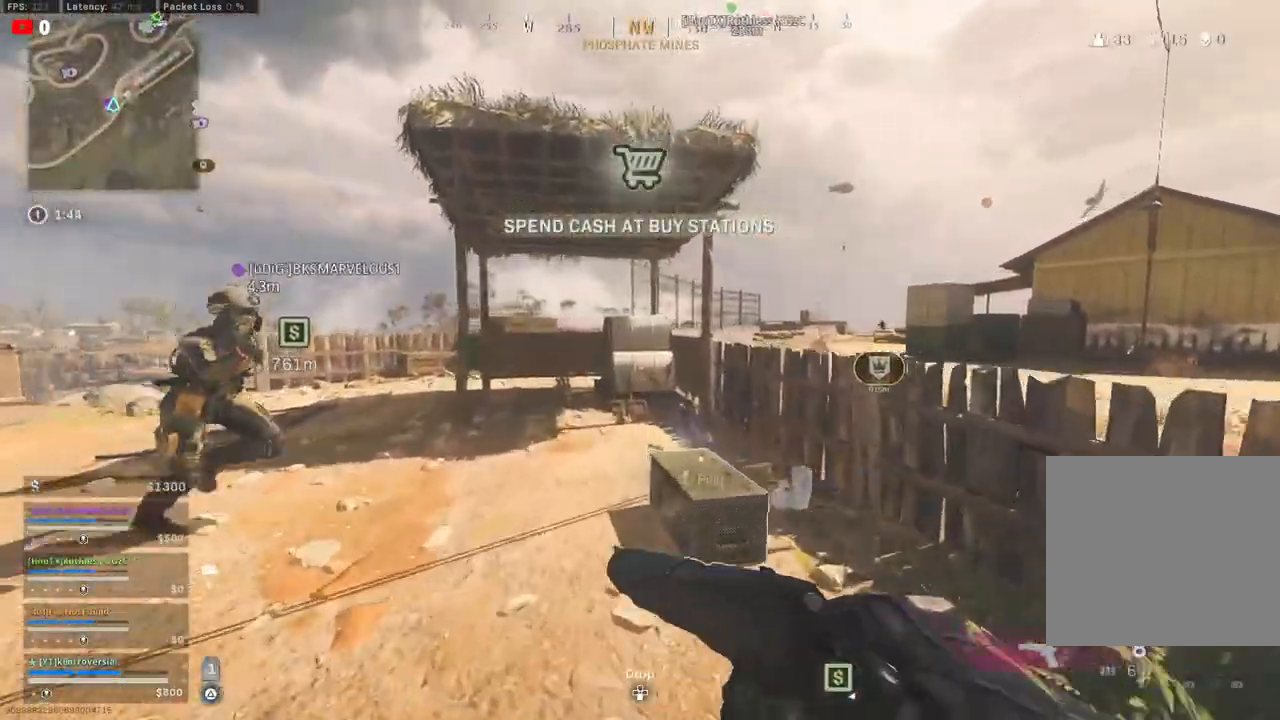
{"buttons": [], "left_stick": "left", "right_stick": "down-right", "events": [[17, "SQUARE", "down"], [100, "SQUARE", "up"], [133, "left_stick", "right"], [200, "left_stick", "left"], [317, "right_stick", "down-right"]]}
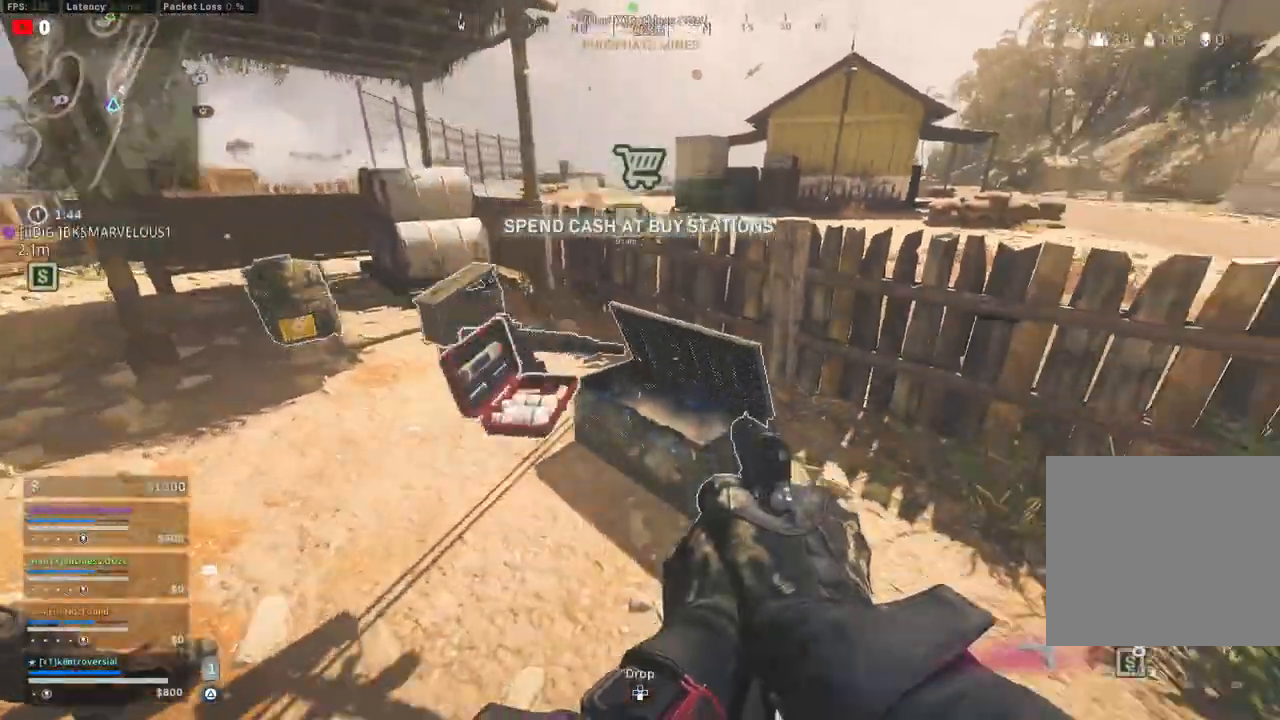
{"buttons": [], "left_stick": "down-right", "right_stick": "center", "events": [[67, "right_stick", "center"], [117, "left_stick", "up-left"], [283, "left_stick", "center"], [300, "right_stick", "down-right"], [400, "left_stick", "down-right"], [400, "right_stick", "center"]]}
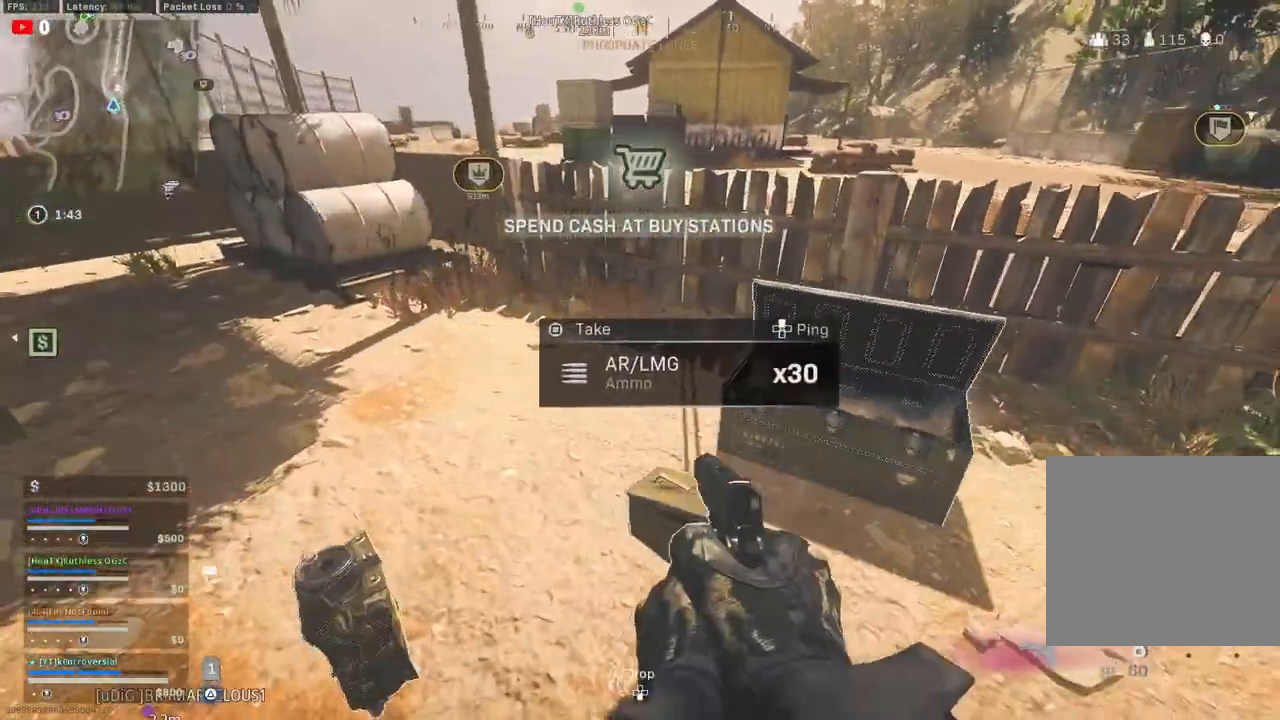
{"buttons": [], "left_stick": "up", "right_stick": "center", "events": [[183, "left_stick", "left"], [233, "right_stick", "left"], [417, "right_stick", "center"], [467, "left_stick", "up"]]}
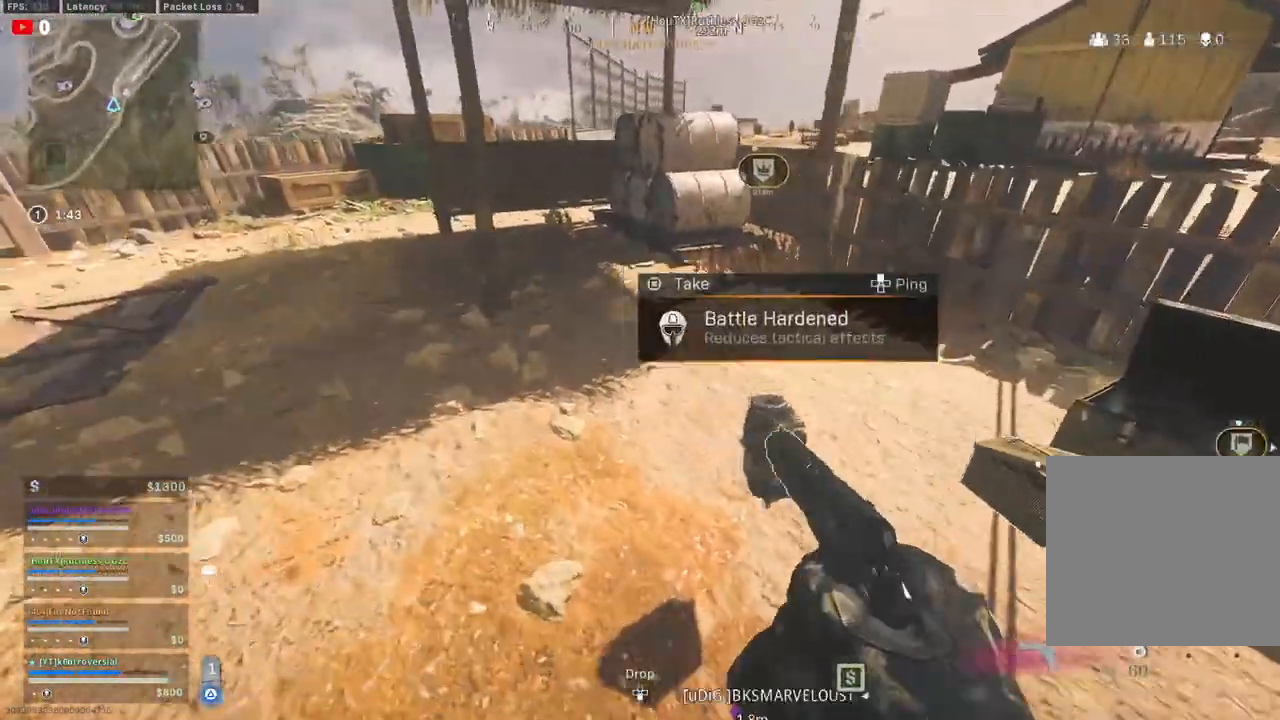
{"buttons": ["L3"], "left_stick": "up", "right_stick": "up-right", "events": [[17, "SQUARE", "down"], [67, "left_stick", "up-right"], [83, "SQUARE", "up"], [300, "left_stick", "up"], [317, "right_stick", "up-right"], [333, "L3", "down"]]}